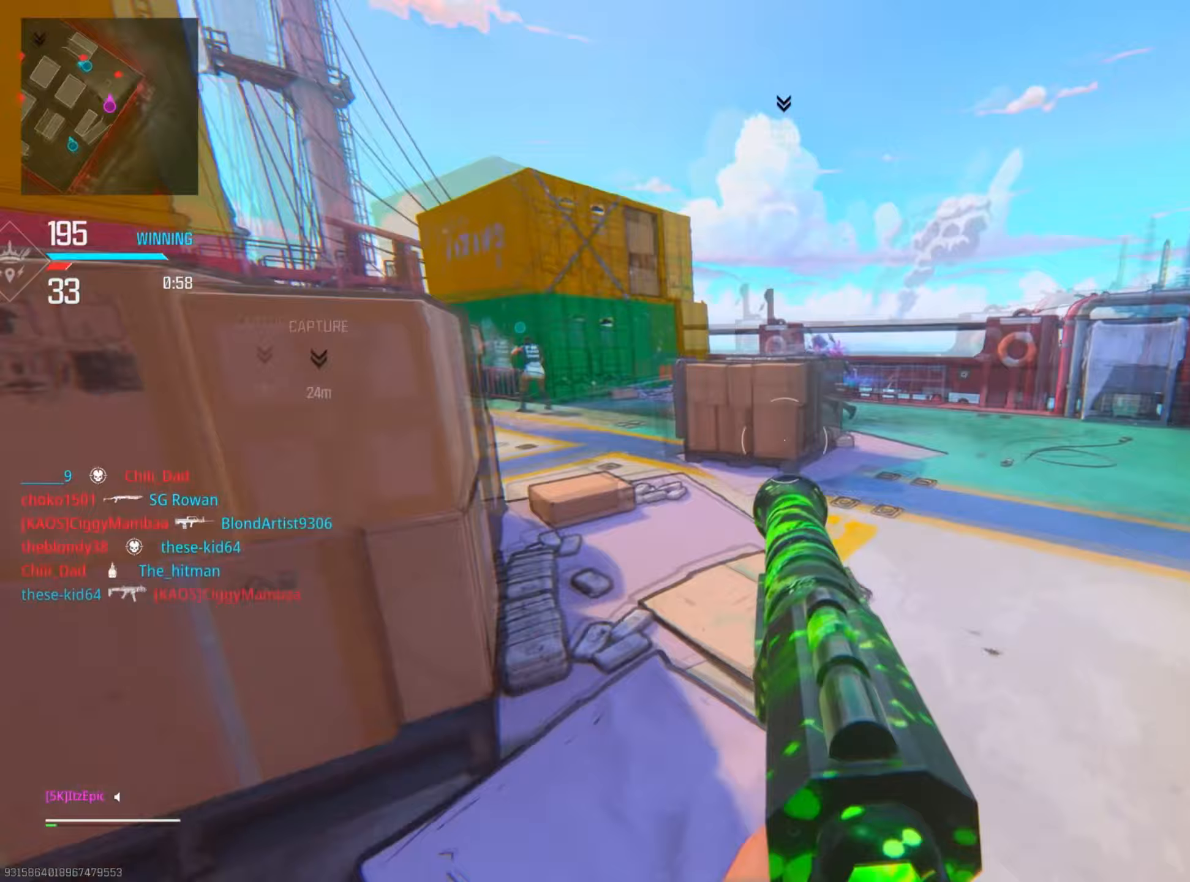
Gameplay with a controller (PlayStation layout); each line is a JSON object with the inputs held at the frame after it (dt_ms = milliseconds from this image to that frame). "events" lists button and stick changes between this image and that frame as [ms after this image, input, new state], when the widget could be followed in between.
{"dt_ms": 117, "buttons": ["L2"], "left_stick": "up-right", "right_stick": "up-left", "events": [[33, "left_stick", "up-right"], [117, "right_stick", "up-left"]]}
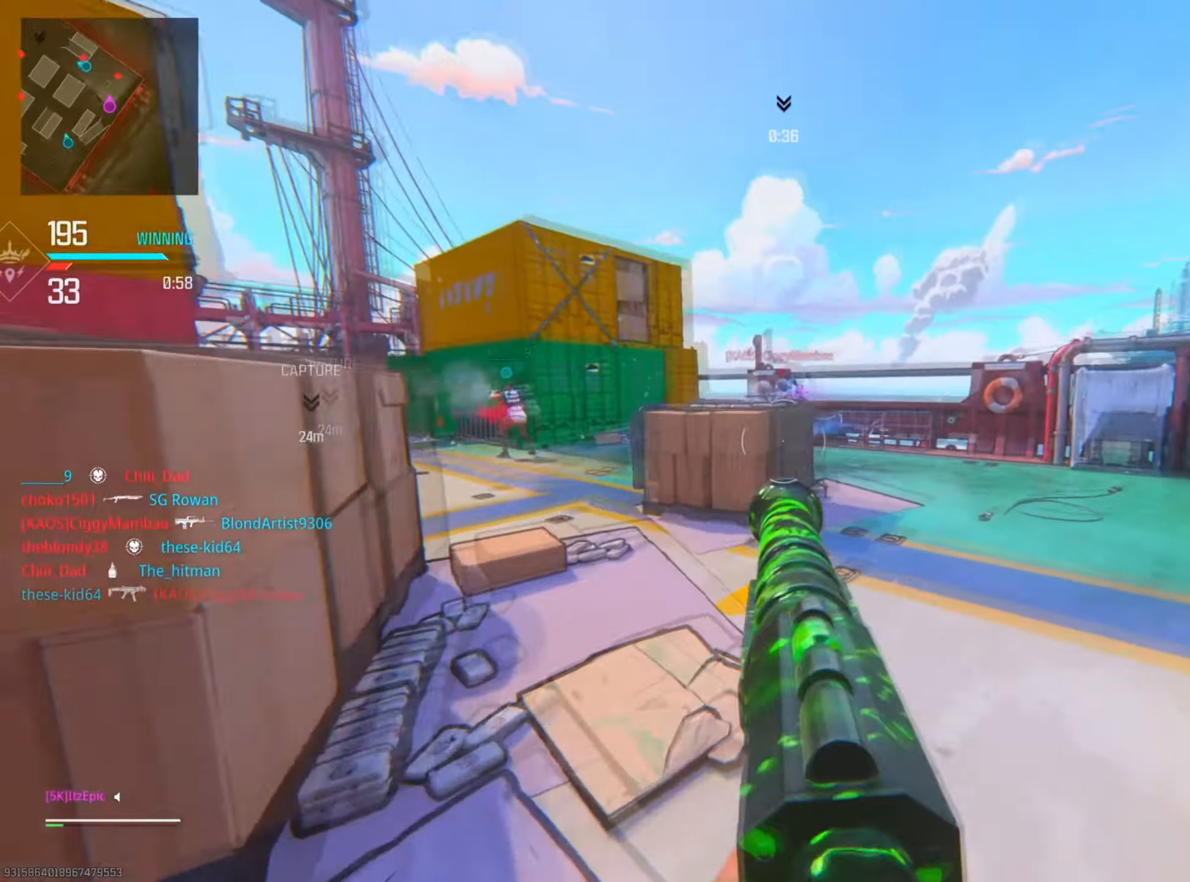
{"dt_ms": 500, "buttons": ["L2"], "left_stick": "up", "right_stick": "center", "events": [[33, "left_stick", "up"], [200, "right_stick", "left"], [233, "left_stick", "up-left"], [333, "R3", "down"], [384, "right_stick", "center"], [467, "left_stick", "up"], [500, "R3", "up"]]}
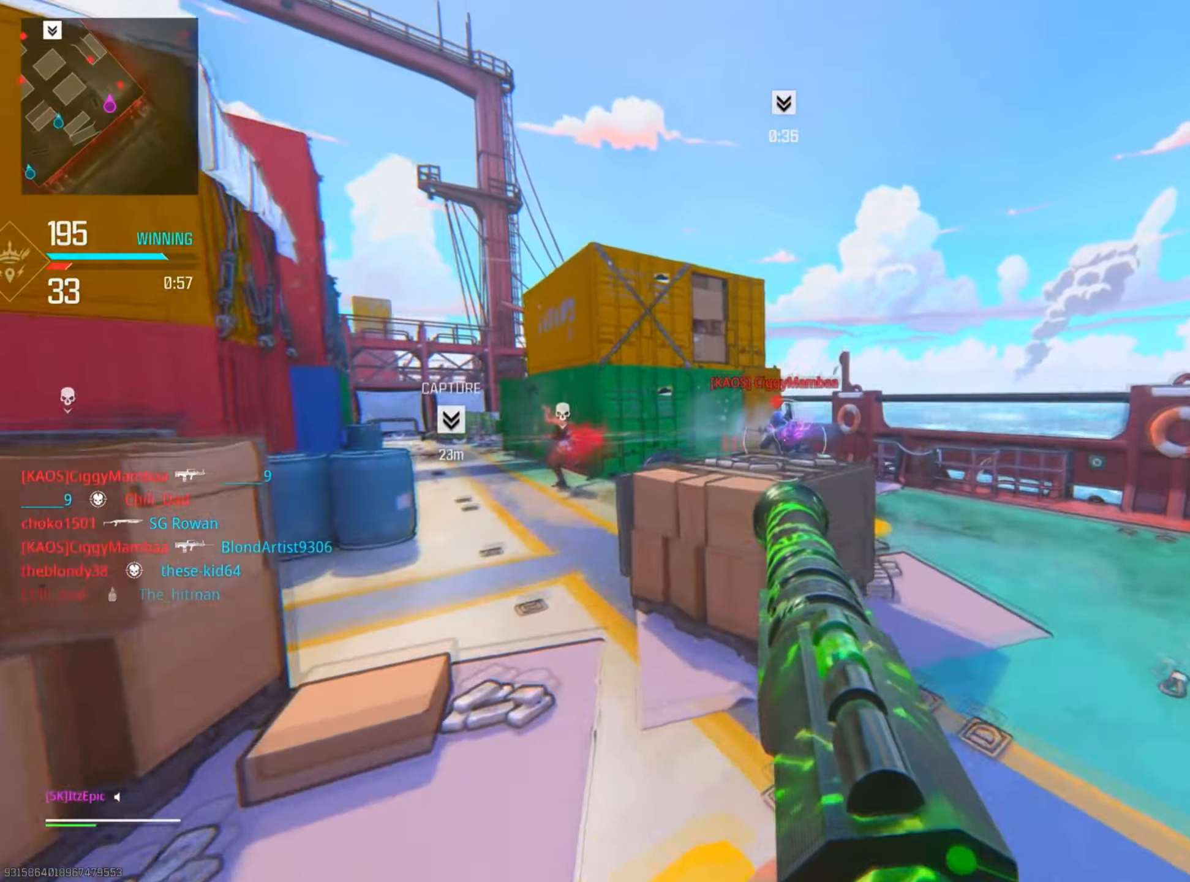
{"dt_ms": 501, "buttons": [], "left_stick": "left", "right_stick": "left", "events": [[84, "right_stick", "left"], [150, "R2", "down"], [200, "left_stick", "up-left"], [267, "right_stick", "center"], [284, "R2", "up"], [317, "left_stick", "left"], [334, "right_stick", "left"], [351, "L2", "up"]]}
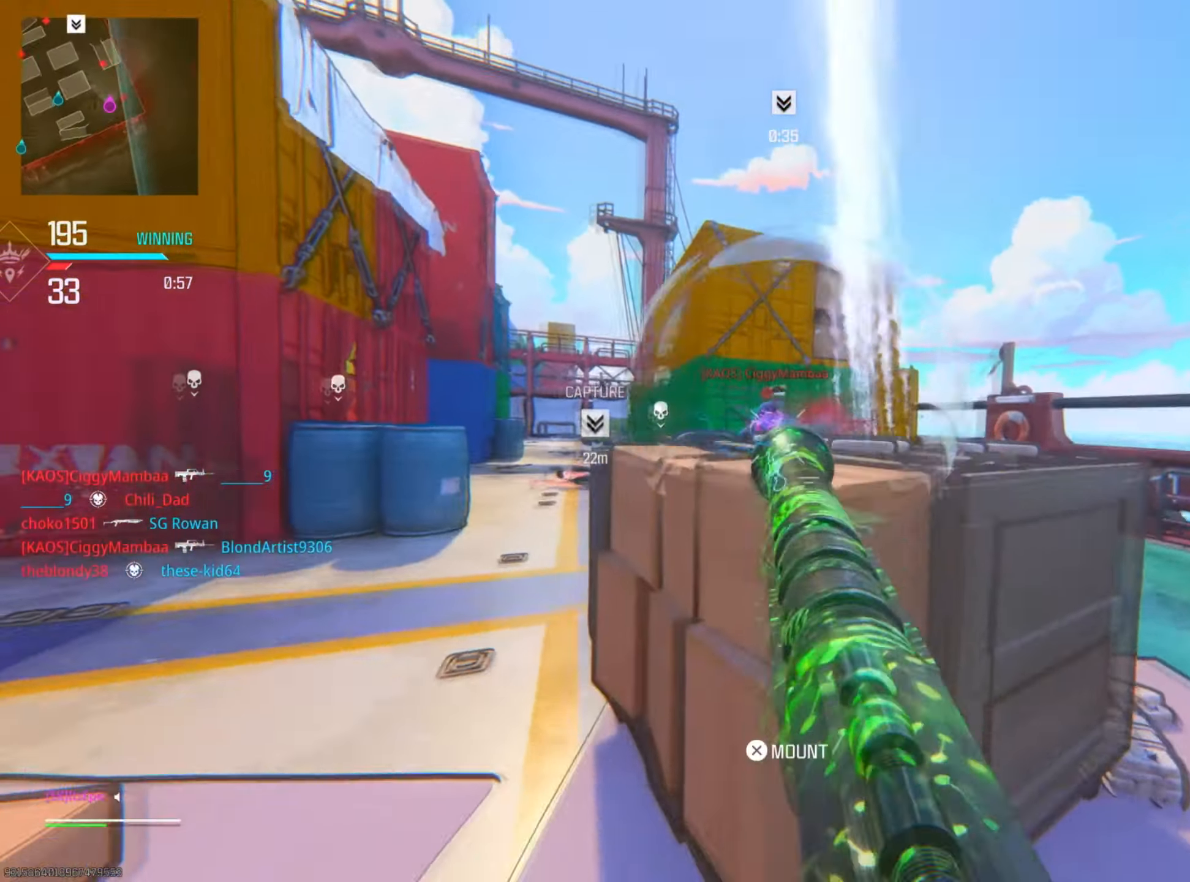
{"dt_ms": 500, "buttons": ["L2"], "left_stick": "left", "right_stick": "center", "events": [[100, "right_stick", "right"], [167, "L2", "down"], [233, "right_stick", "center"]]}
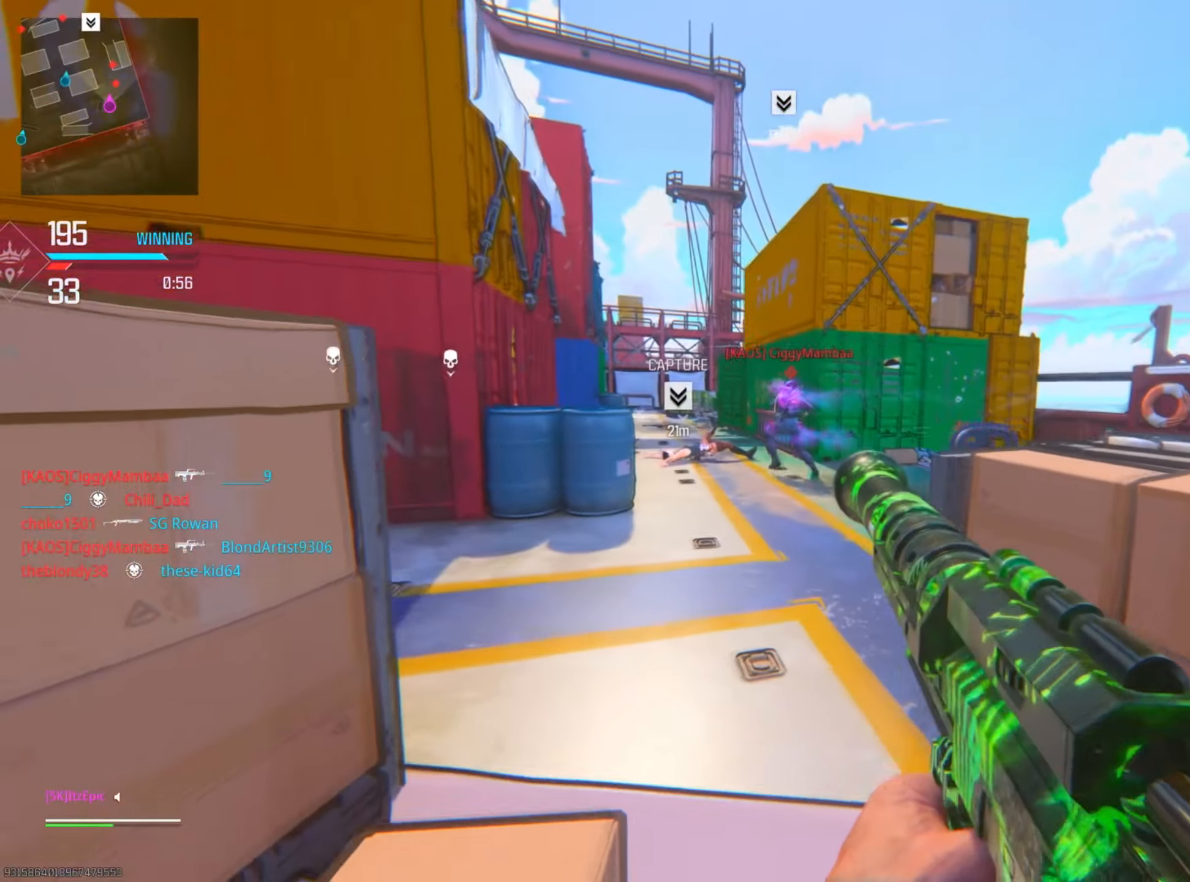
{"dt_ms": 501, "buttons": ["L2", "R2"], "left_stick": "left", "right_stick": "center", "events": [[84, "left_stick", "up"], [100, "right_stick", "right"], [134, "R2", "down"], [150, "right_stick", "center"], [217, "right_stick", "left"], [267, "R2", "up"], [317, "left_stick", "left"], [484, "right_stick", "center"], [501, "R2", "down"]]}
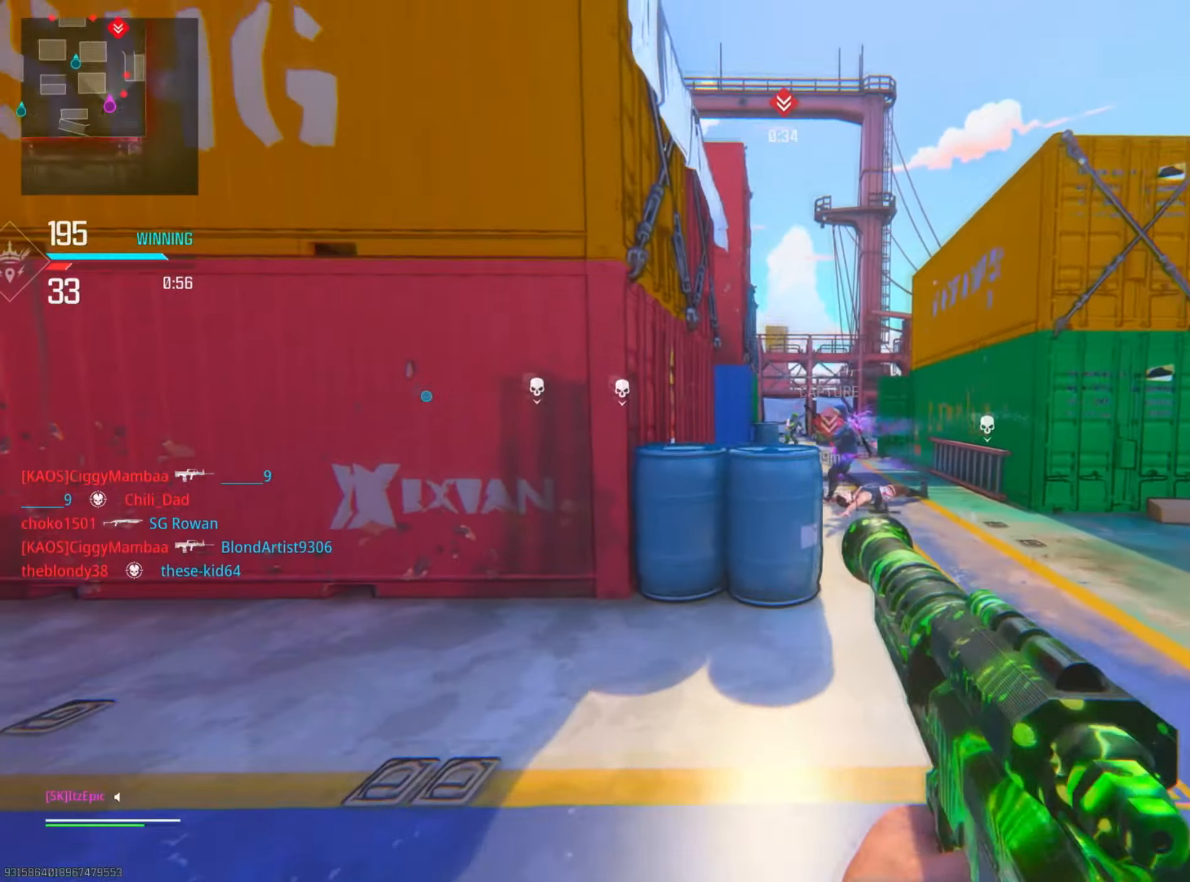
{"dt_ms": 500, "buttons": [], "left_stick": "left", "right_stick": "down-left", "events": [[100, "R2", "up"], [100, "left_stick", "up"], [117, "right_stick", "right"], [150, "left_stick", "right"], [233, "left_stick", "down-right"], [317, "right_stick", "down"], [333, "L2", "up"], [417, "left_stick", "down-left"], [417, "right_stick", "down-left"], [467, "left_stick", "left"]]}
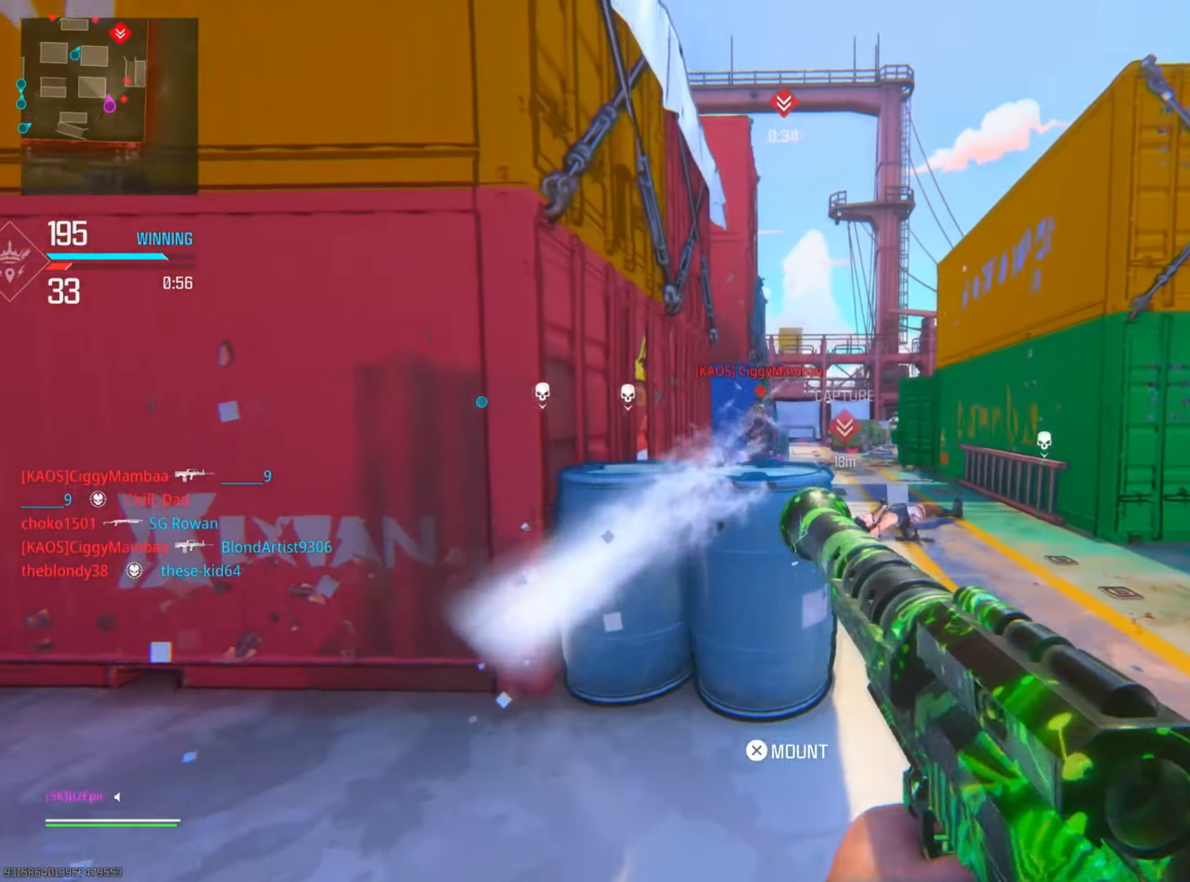
{"dt_ms": 501, "buttons": [], "left_stick": "up", "right_stick": "center", "events": [[84, "right_stick", "left"], [117, "left_stick", "up"], [251, "right_stick", "center"], [267, "CIRCLE", "down"], [401, "CIRCLE", "up"]]}
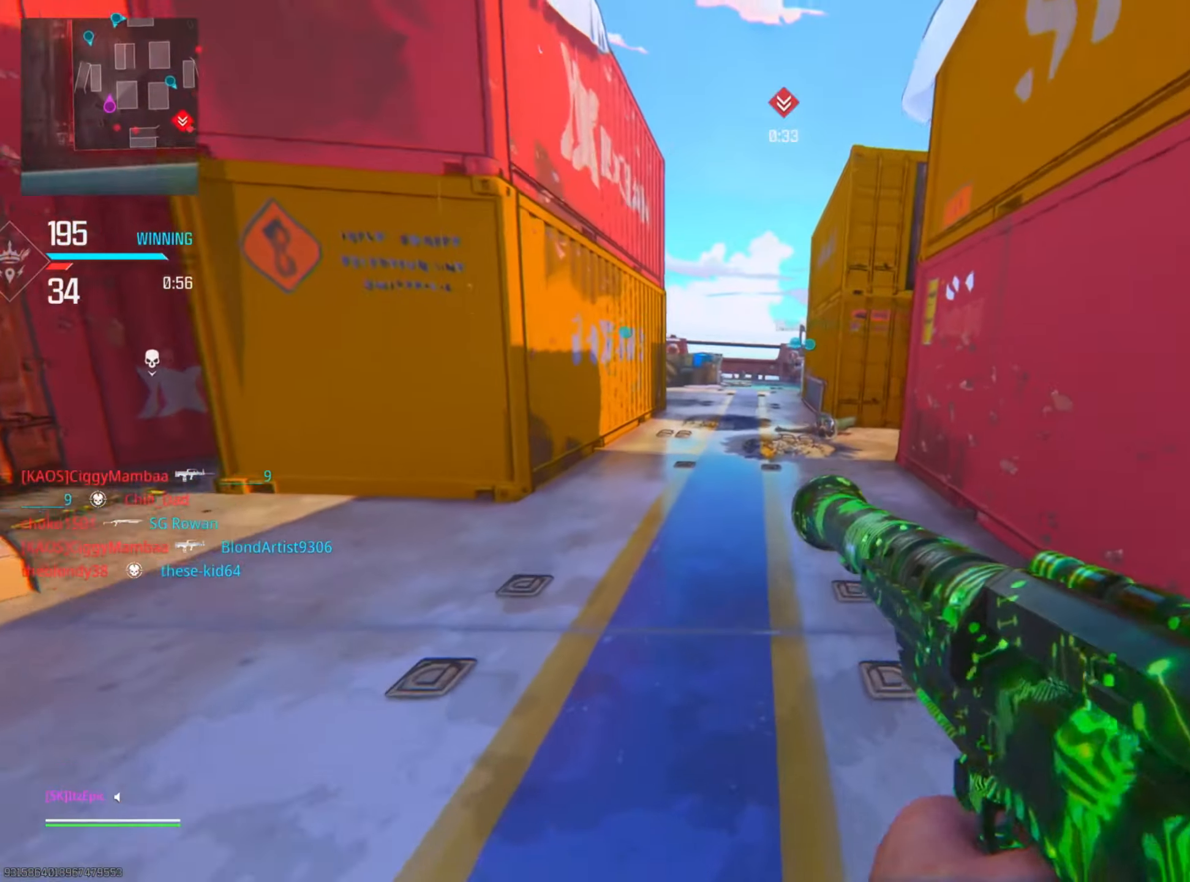
{"dt_ms": 500, "buttons": [], "left_stick": "up", "right_stick": "center", "events": [[83, "CIRCLE", "down"], [117, "R3", "down"], [183, "right_stick", "right"], [267, "R3", "up"], [283, "CIRCLE", "up"], [333, "right_stick", "center"]]}
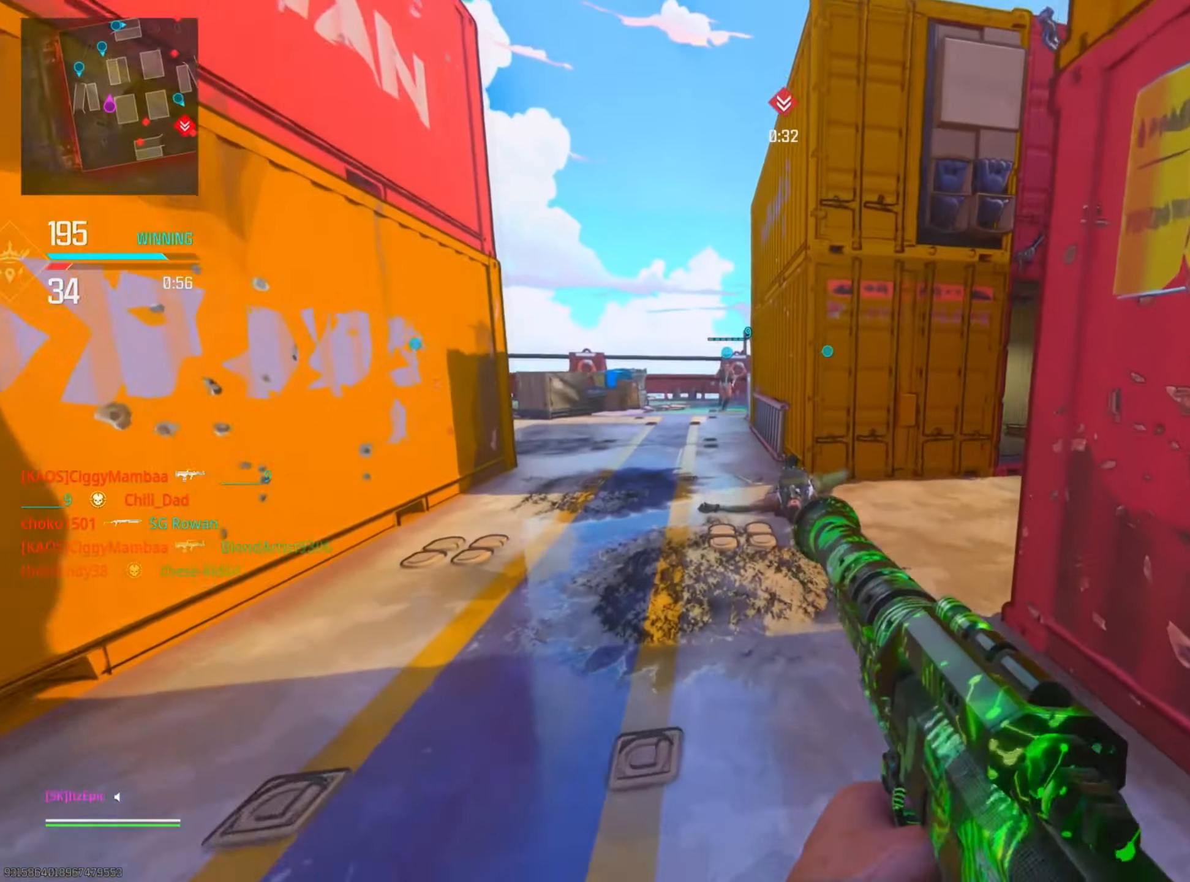
{"dt_ms": 501, "buttons": [], "left_stick": "up", "right_stick": "center", "events": [[134, "right_stick", "right"], [301, "CIRCLE", "down"], [417, "right_stick", "center"], [451, "CIRCLE", "up"]]}
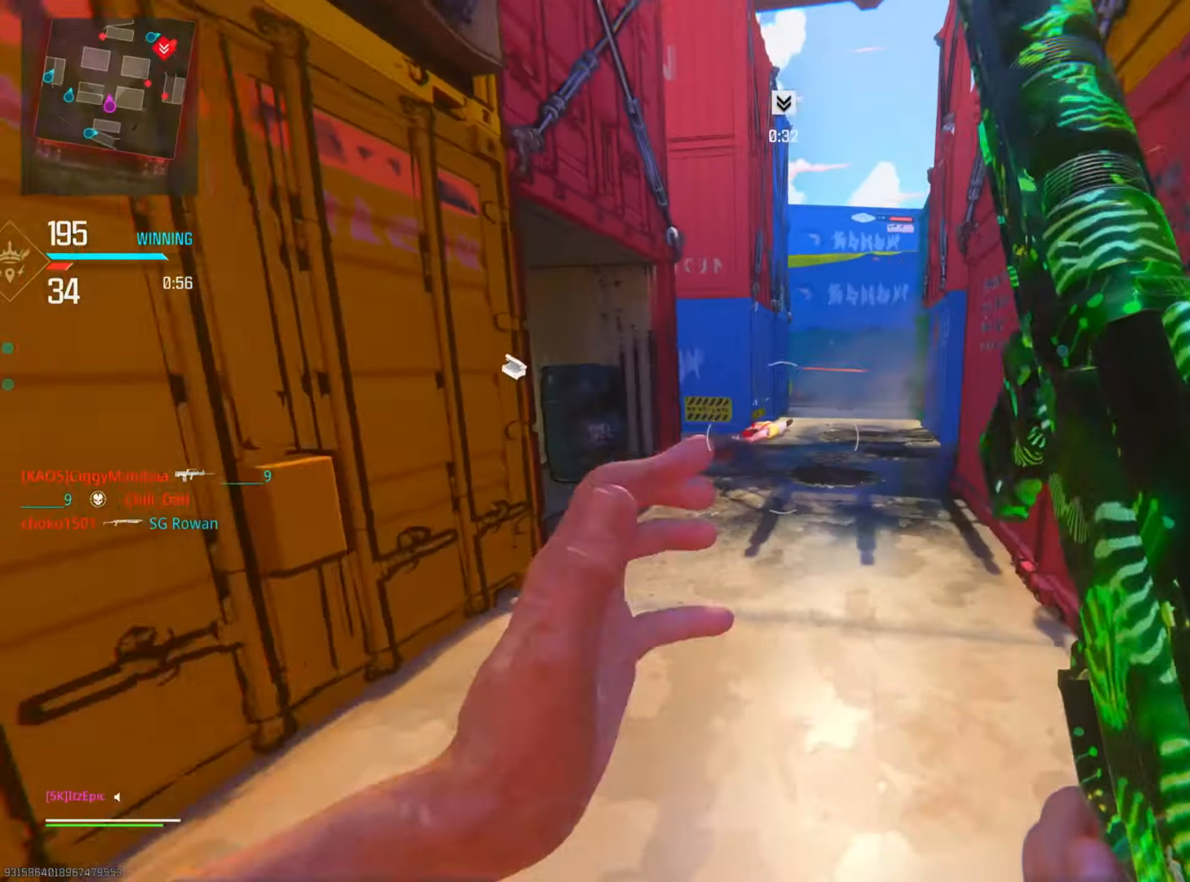
{"dt_ms": 500, "buttons": [], "left_stick": "right", "right_stick": "center", "events": [[50, "CIRCLE", "down"], [67, "R3", "down"], [133, "right_stick", "right"], [183, "R3", "up"], [217, "CIRCLE", "up"], [384, "right_stick", "center"], [484, "left_stick", "right"]]}
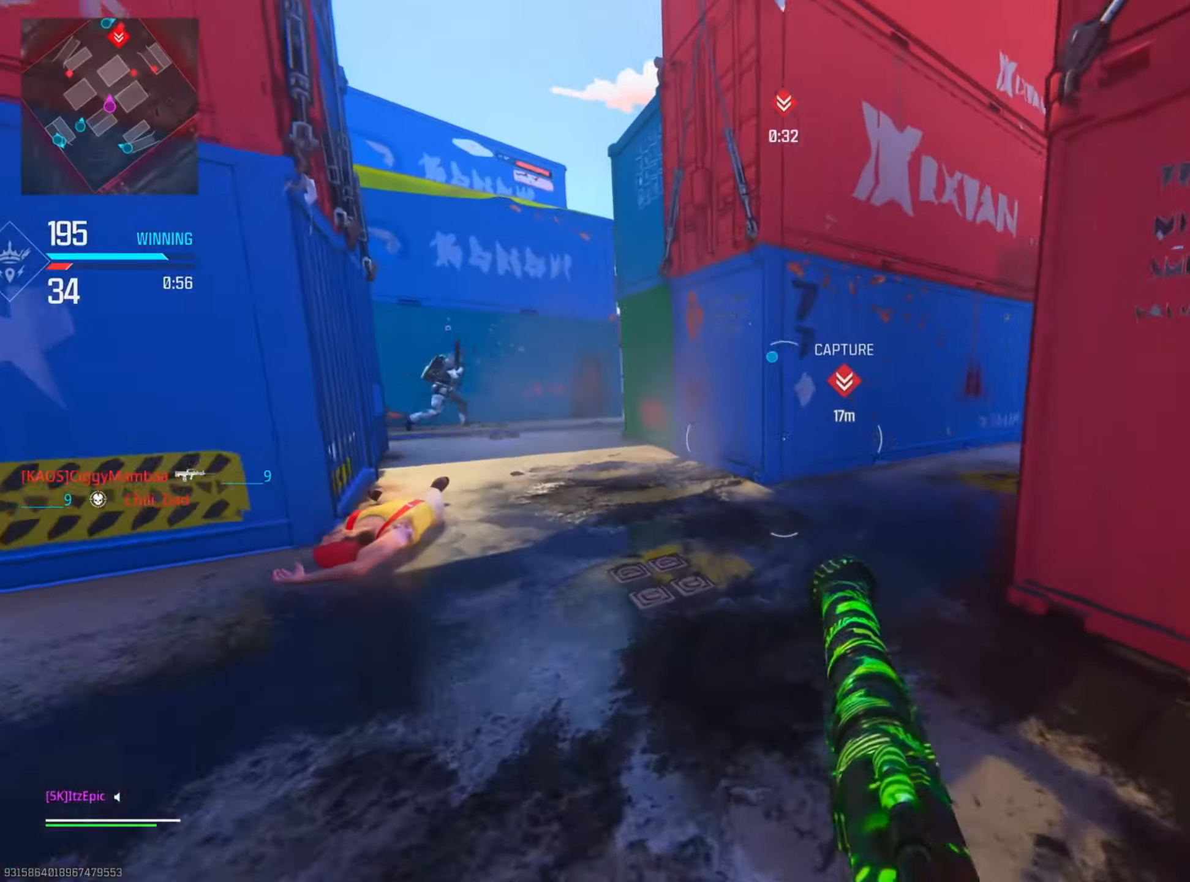
{"dt_ms": 501, "buttons": ["L2", "R3"], "left_stick": "right", "right_stick": "right", "events": [[34, "L2", "down"], [34, "right_stick", "right"], [367, "R3", "down"]]}
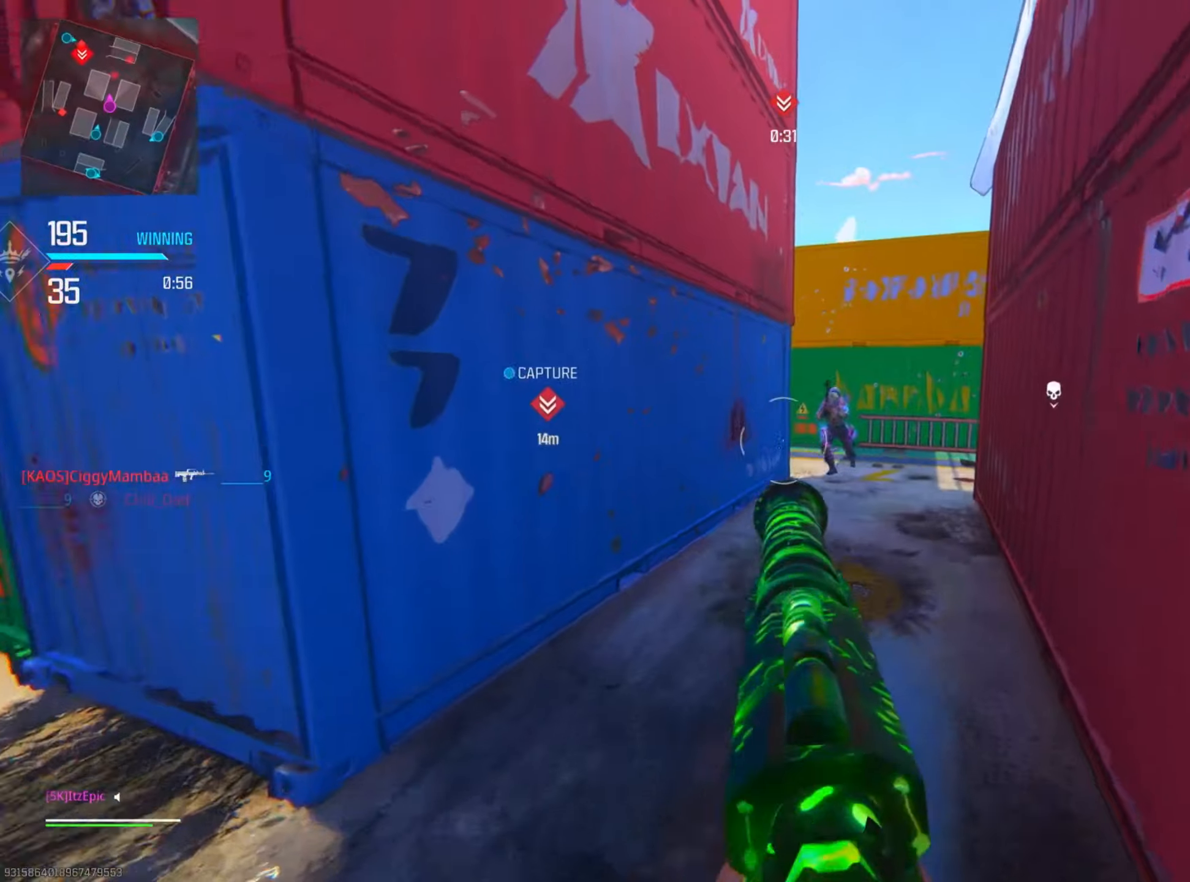
{"dt_ms": 501, "buttons": [], "left_stick": "up-right", "right_stick": "center", "events": [[33, "R3", "up"], [184, "R2", "down"], [217, "right_stick", "center"], [267, "L2", "up"], [300, "R2", "up"], [334, "left_stick", "up-right"], [334, "right_stick", "down-left"], [467, "right_stick", "center"]]}
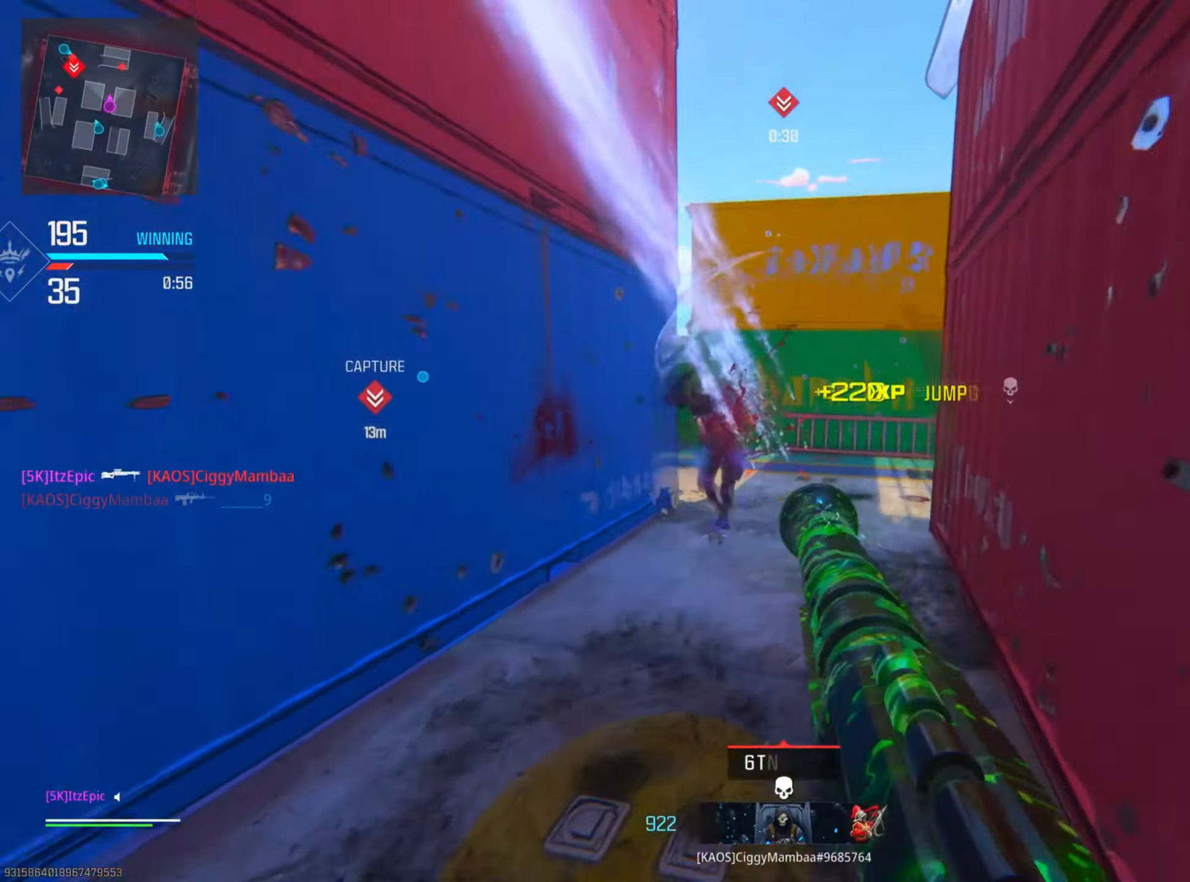
{"dt_ms": 500, "buttons": [], "left_stick": "left", "right_stick": "left", "events": [[16, "left_stick", "up"], [66, "right_stick", "left"], [166, "left_stick", "left"]]}
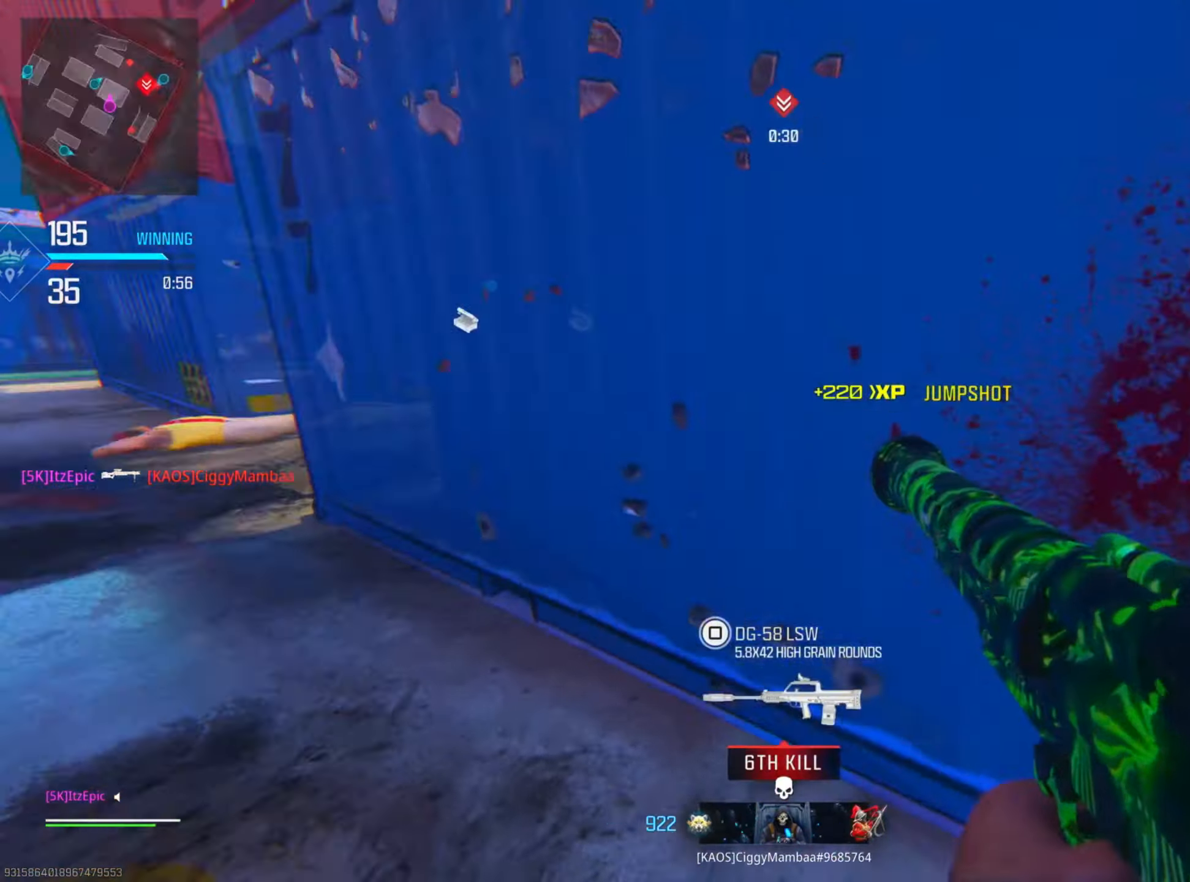
{"dt_ms": 484, "buttons": [], "left_stick": "up", "right_stick": "center", "events": [[67, "left_stick", "up"], [67, "right_stick", "right"], [217, "right_stick", "center"]]}
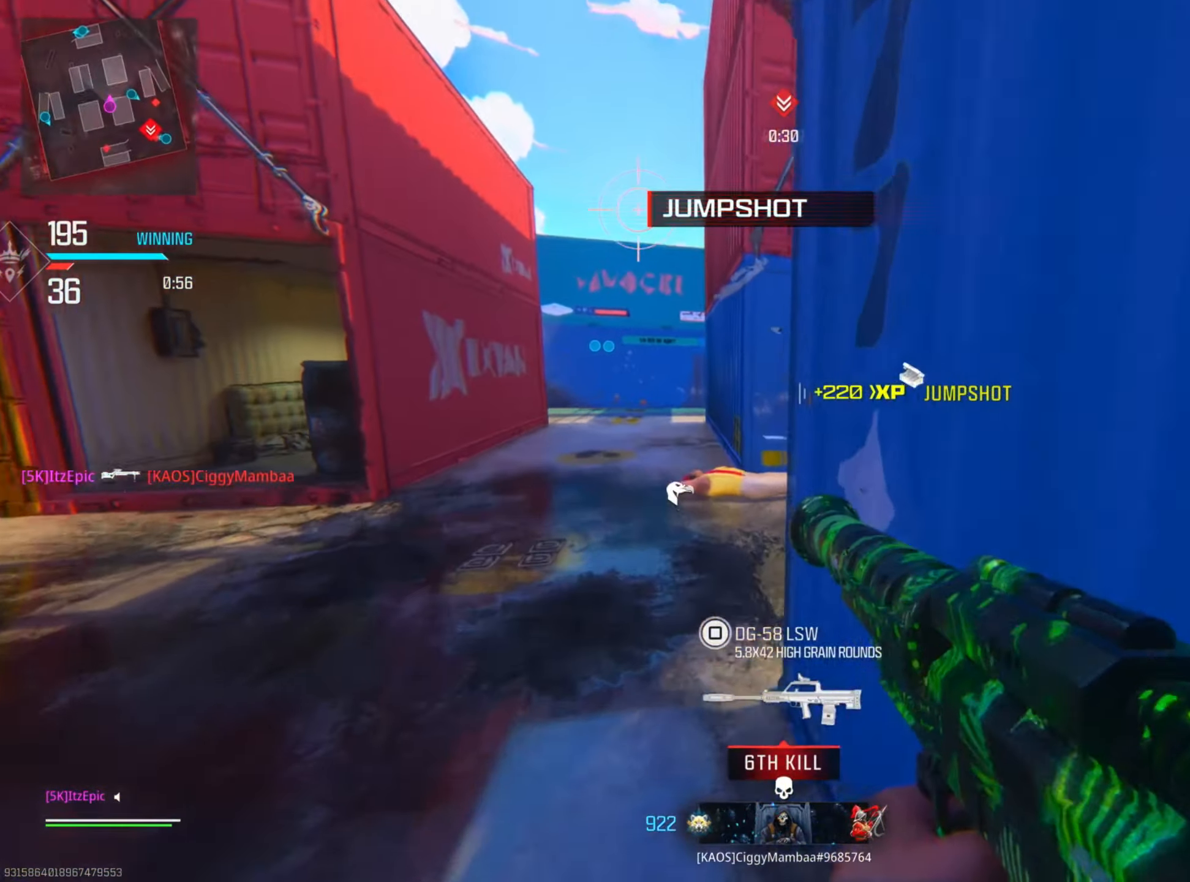
{"dt_ms": 500, "buttons": [], "left_stick": "up", "right_stick": "center", "events": [[117, "right_stick", "right"], [350, "CIRCLE", "down"], [417, "right_stick", "center"], [484, "CIRCLE", "up"]]}
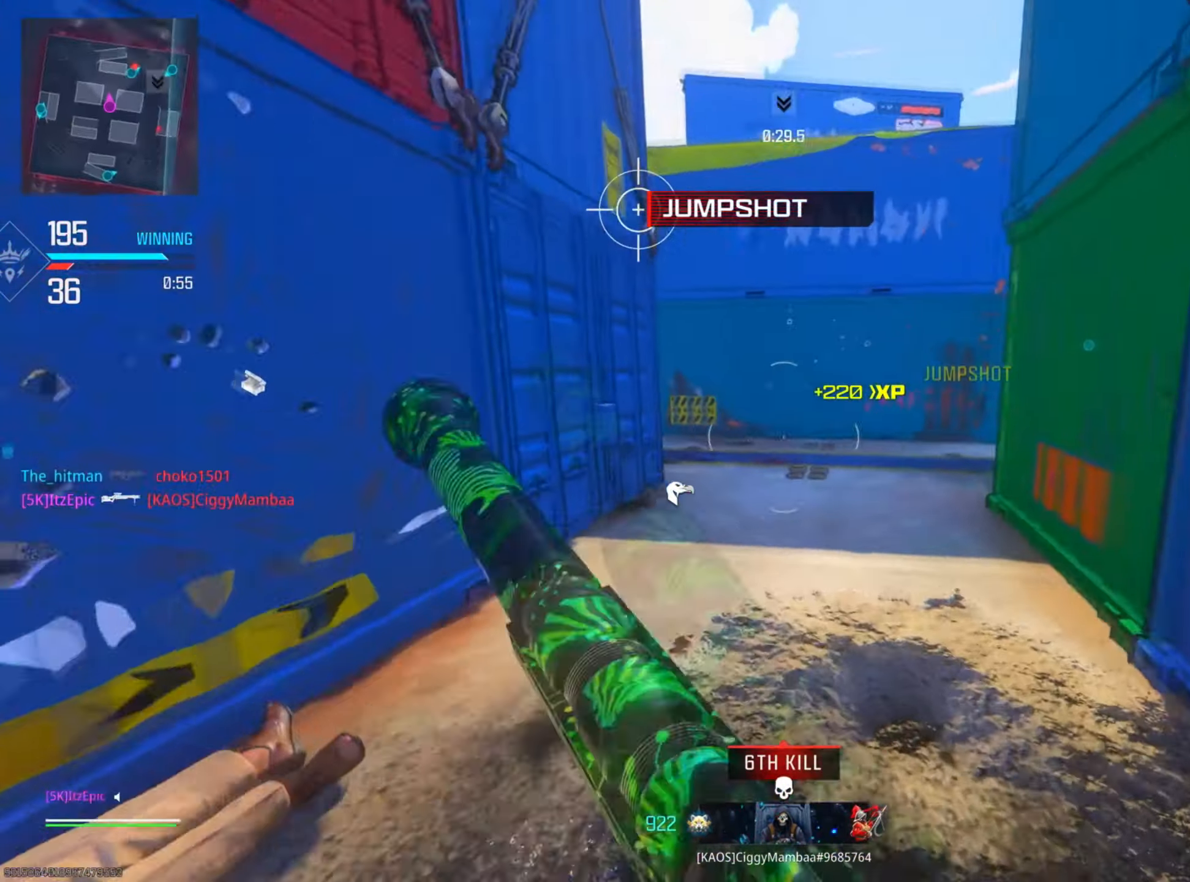
{"dt_ms": 501, "buttons": [], "left_stick": "up", "right_stick": "right", "events": [[84, "CIRCLE", "down"], [117, "R3", "down"], [117, "right_stick", "right"], [267, "CIRCLE", "up"], [267, "R3", "up"]]}
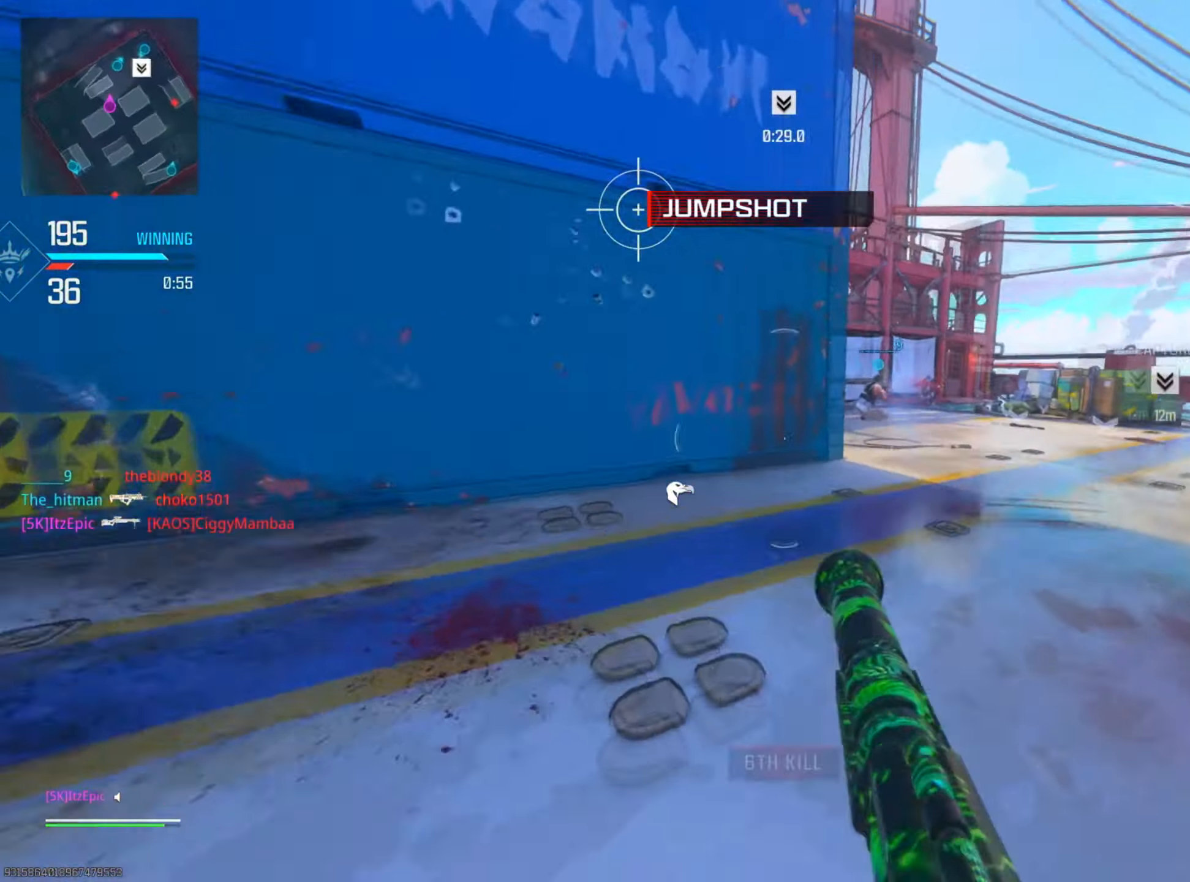
{"dt_ms": 500, "buttons": [], "left_stick": "up", "right_stick": "center", "events": [[334, "right_stick", "center"]]}
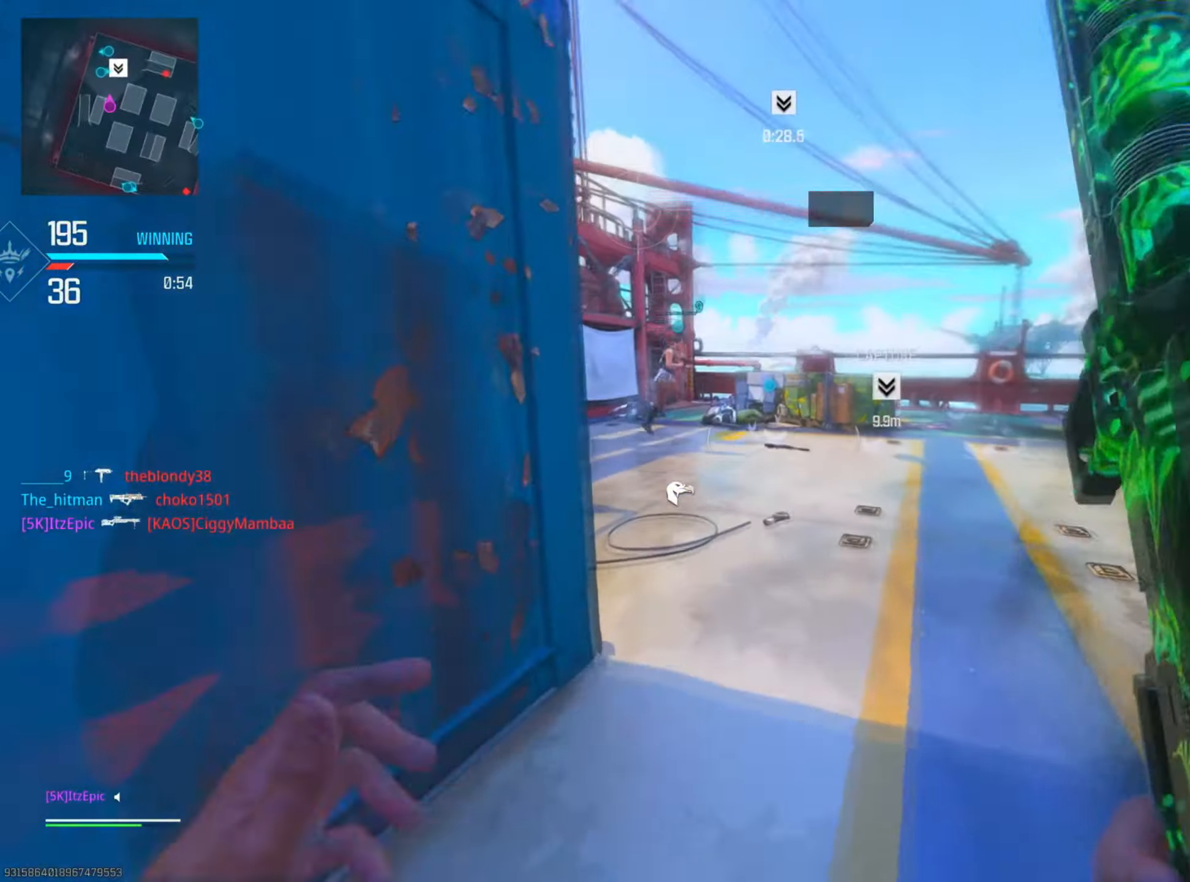
{"dt_ms": 501, "buttons": [], "left_stick": "up", "right_stick": "left", "events": [[201, "right_stick", "right"], [451, "right_stick", "center"], [501, "right_stick", "left"]]}
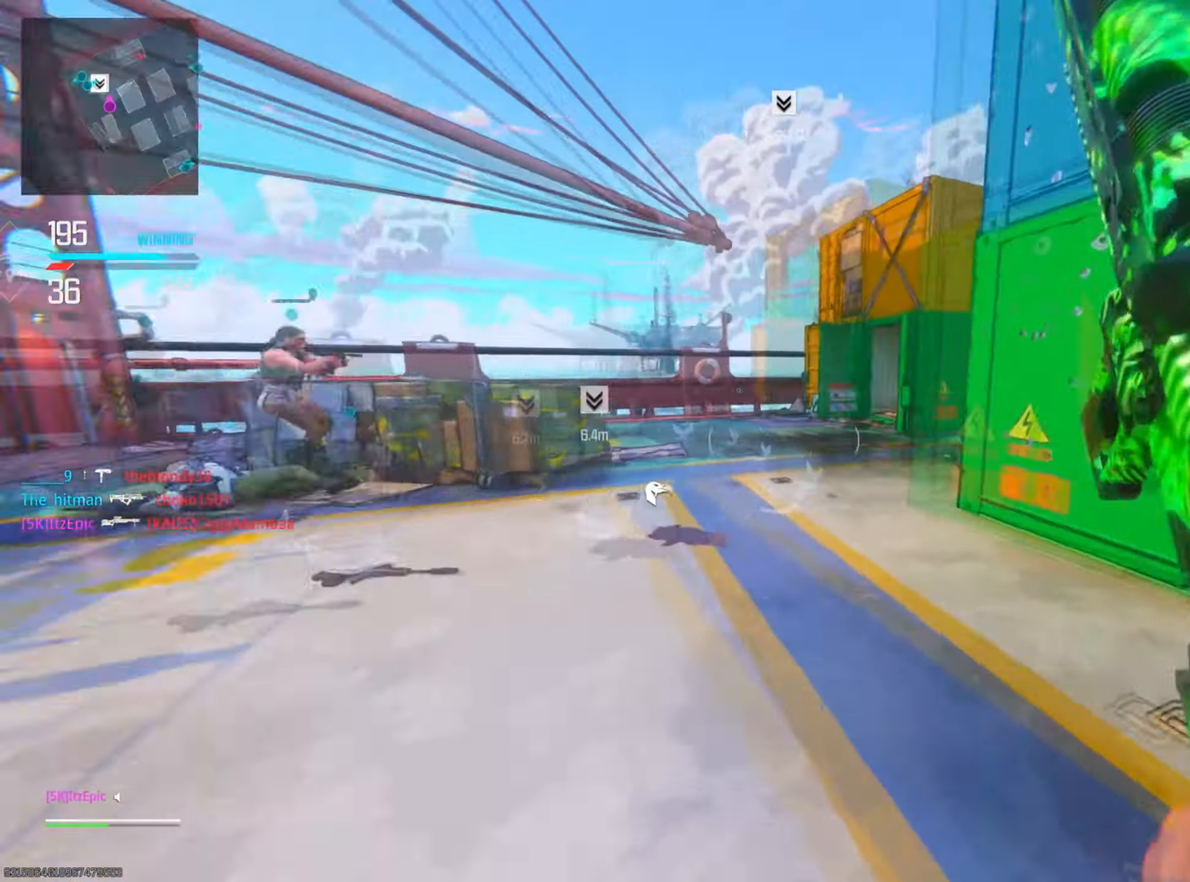
{"dt_ms": 500, "buttons": ["CIRCLE", "R3"], "left_stick": "up", "right_stick": "right", "events": [[167, "CIRCLE", "down"], [200, "right_stick", "center"], [283, "left_stick", "up-left"], [367, "right_stick", "right"], [450, "left_stick", "up"], [467, "R3", "down"]]}
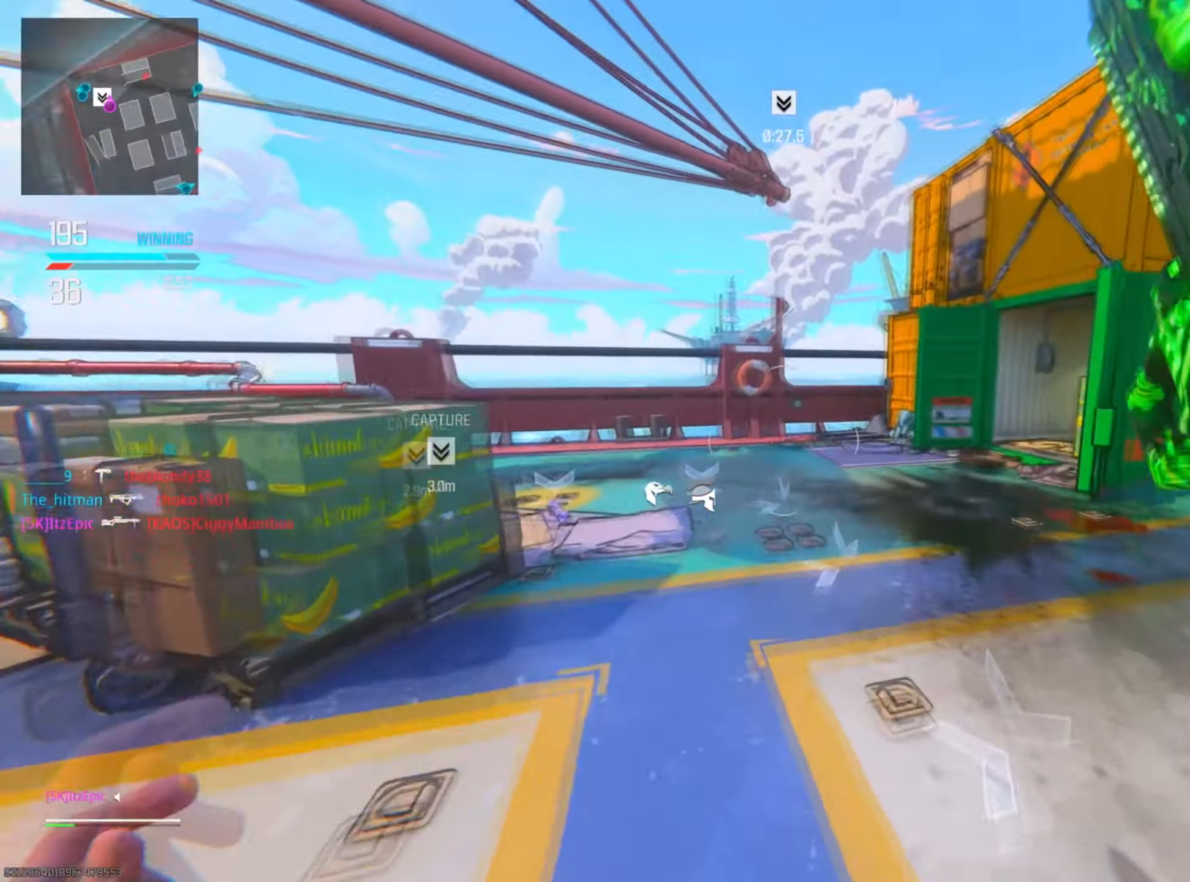
{"dt_ms": 501, "buttons": [], "left_stick": "up", "right_stick": "right", "events": [[50, "R3", "up"], [100, "CIRCLE", "up"], [134, "right_stick", "center"], [301, "right_stick", "right"]]}
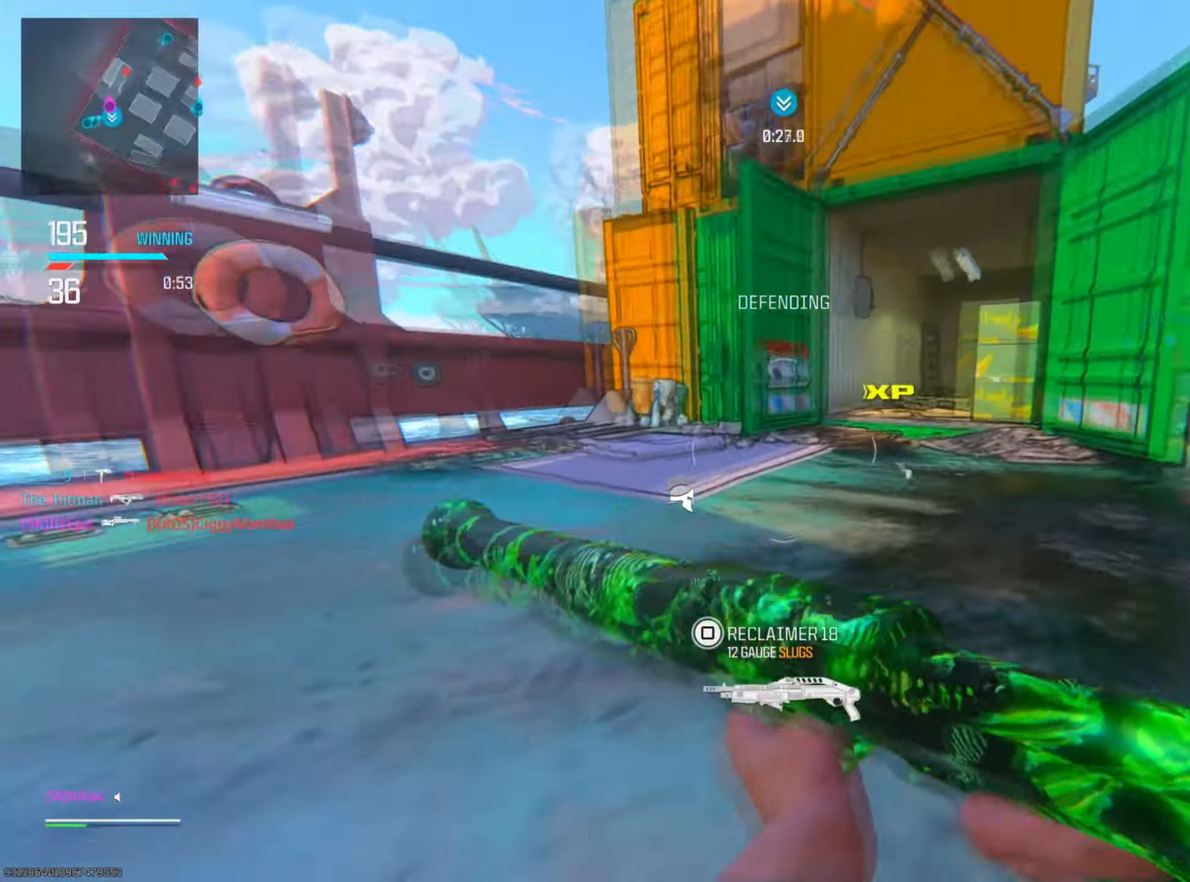
{"dt_ms": 500, "buttons": [], "left_stick": "up", "right_stick": "up-left", "events": [[33, "right_stick", "up"], [50, "left_stick", "up-left"], [83, "L3", "down"], [133, "right_stick", "center"], [217, "right_stick", "right"], [233, "L3", "up"], [233, "left_stick", "up"], [334, "L3", "down"], [434, "right_stick", "up"], [467, "L3", "up"], [484, "right_stick", "up-left"]]}